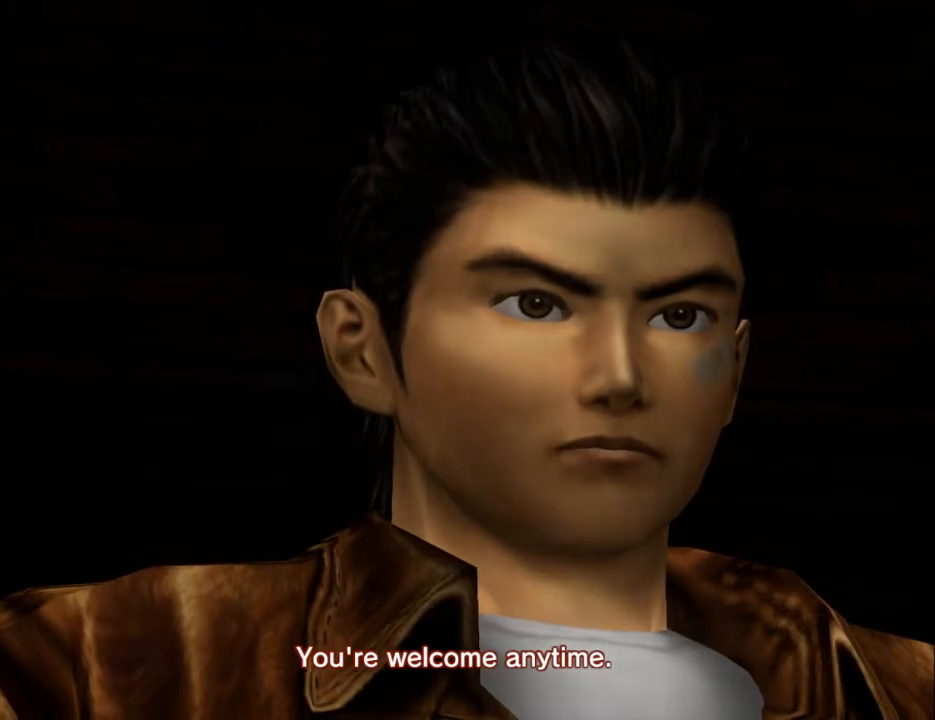
Gameplay with a controller (Xbox layout); each line is a JSON object with the inputs held at the frame after it. "events" lists button and stick changes between this image and that frame as [ms after this image, input, new state], when the widget could be followed in between.
{"buttons": [], "left_stick": "center", "right_stick": "center", "events": [[33, "B", "down"], [100, "B", "up"], [267, "B", "down"], [300, "B", "up"], [467, "B", "down"], [500, "B", "up"]]}
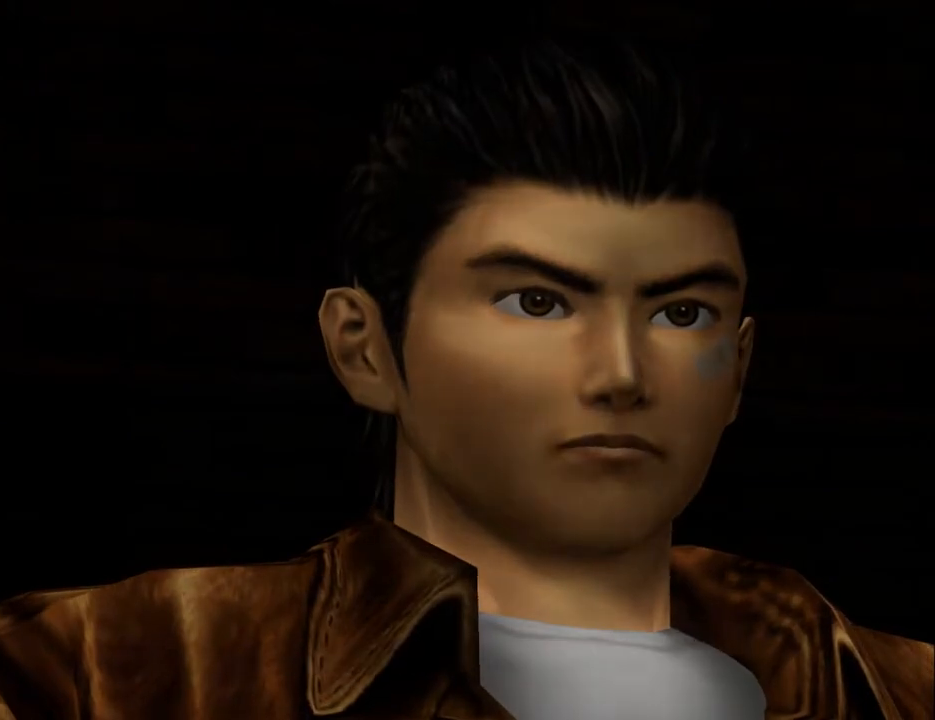
{"buttons": [], "left_stick": "center", "right_stick": "center", "events": [[167, "B", "down"], [200, "B", "up"], [367, "B", "down"], [433, "B", "up"]]}
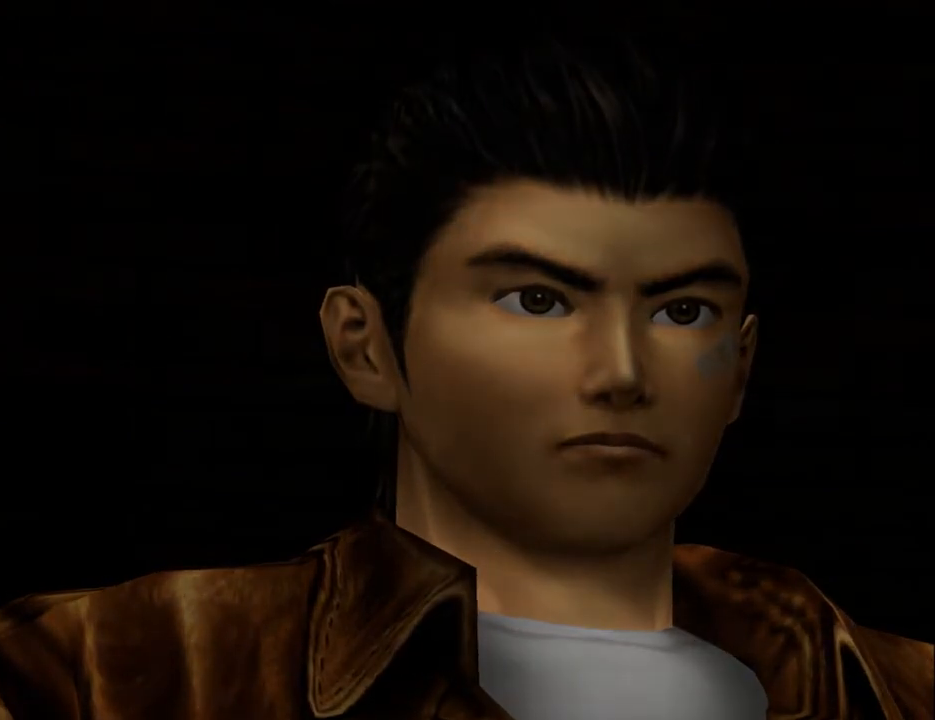
{"buttons": [], "left_stick": "center", "right_stick": "center", "events": [[100, "B", "down"], [133, "B", "up"], [267, "B", "down"], [333, "B", "up"]]}
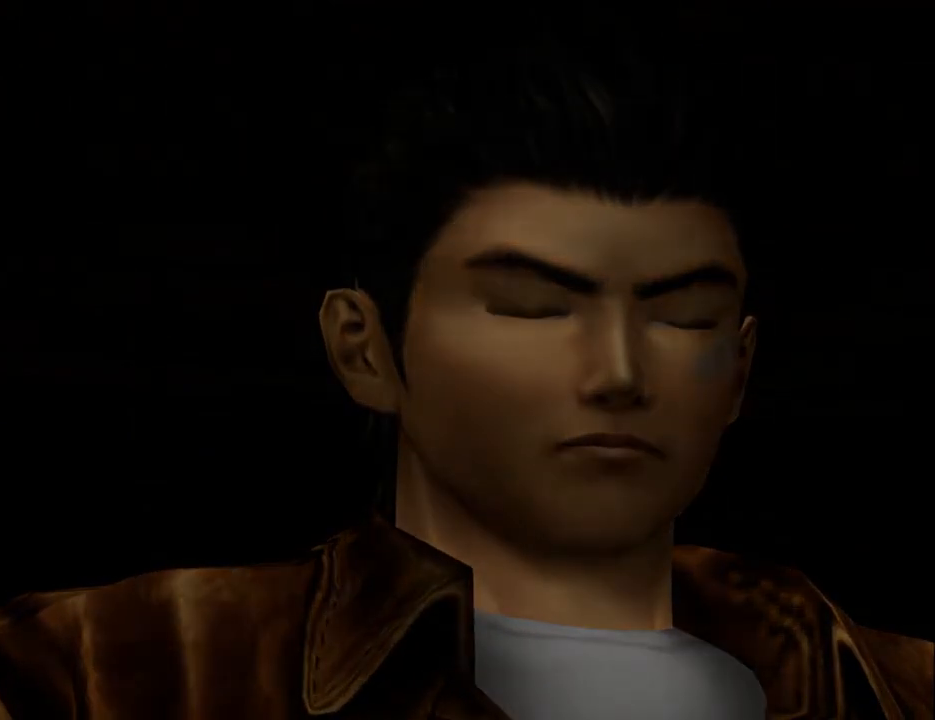
{"buttons": ["L2", "DPAD_RIGHT"], "left_stick": "center", "right_stick": "center", "events": [[100, "DPAD_RIGHT", "down"], [133, "L2", "down"]]}
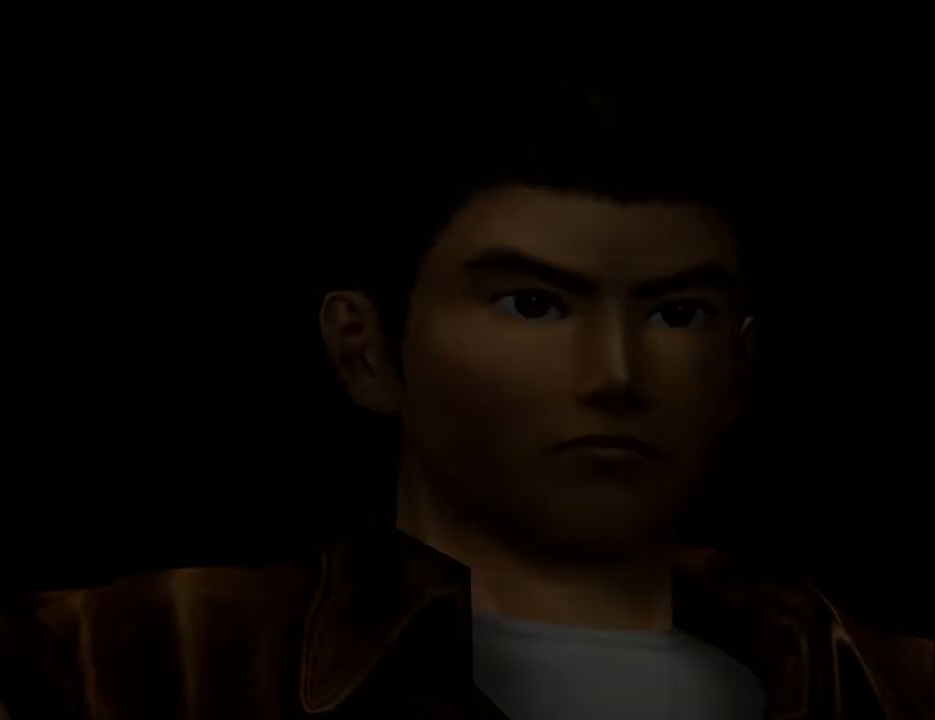
{"buttons": ["L2", "DPAD_RIGHT"], "left_stick": "center", "right_stick": "center", "events": []}
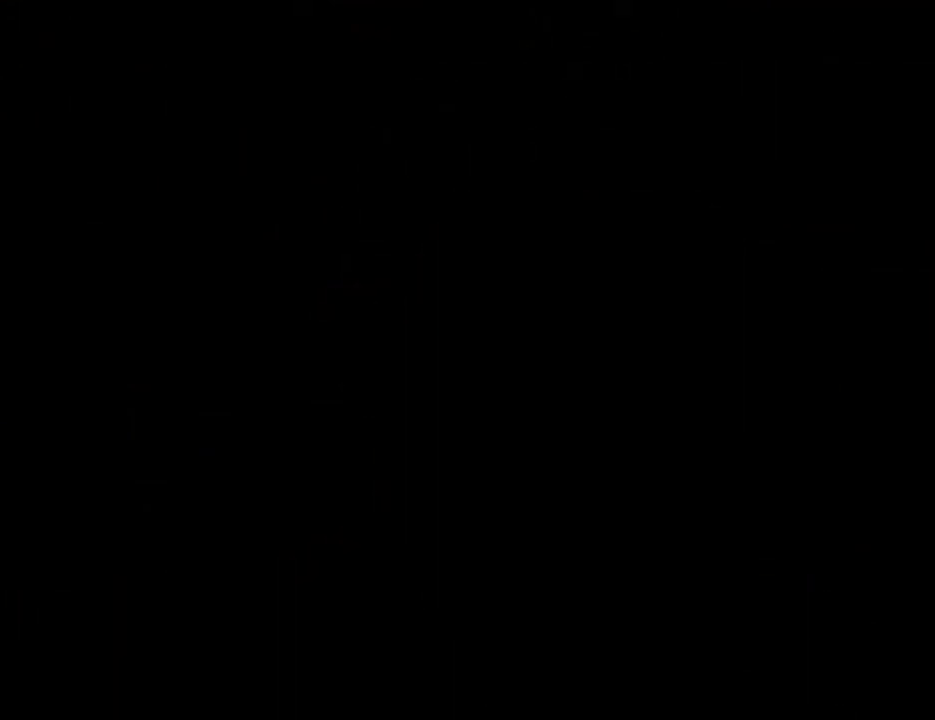
{"buttons": ["L2", "DPAD_RIGHT"], "left_stick": "center", "right_stick": "center", "events": []}
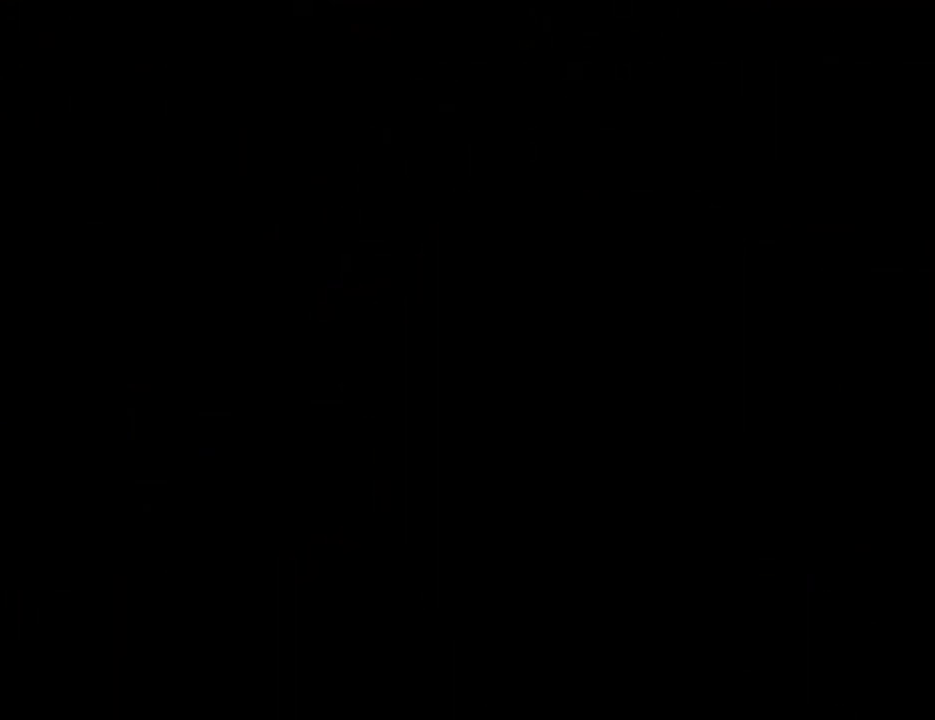
{"buttons": ["L2", "DPAD_RIGHT"], "left_stick": "center", "right_stick": "center", "events": []}
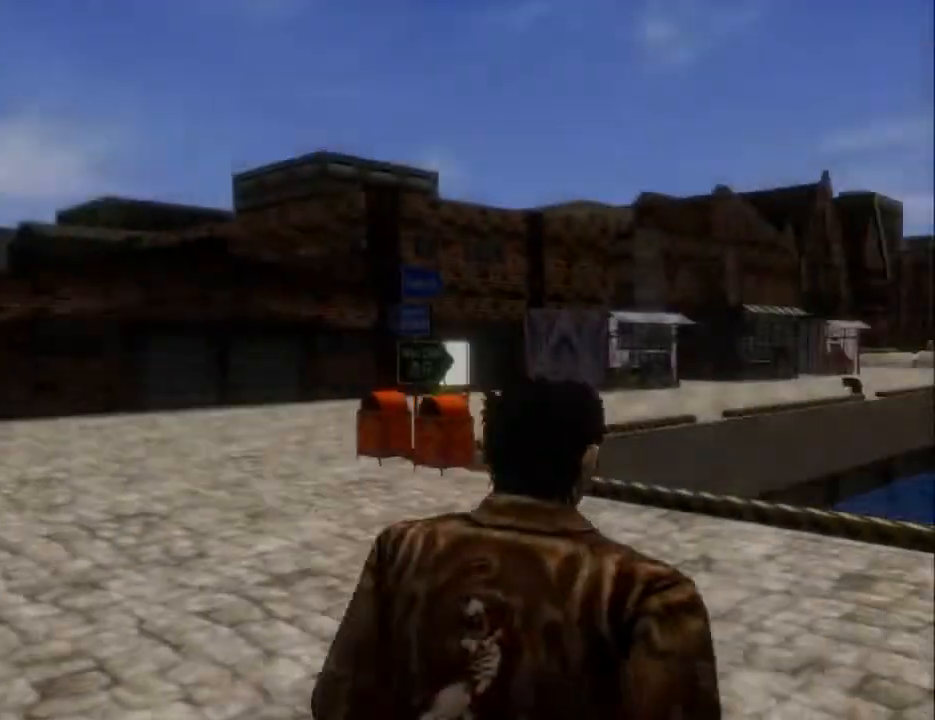
{"buttons": ["L2", "DPAD_DOWN", "DPAD_LEFT"], "left_stick": "center", "right_stick": "center", "events": [[33, "DPAD_RIGHT", "up"], [67, "DPAD_LEFT", "down"], [133, "DPAD_DOWN", "down"]]}
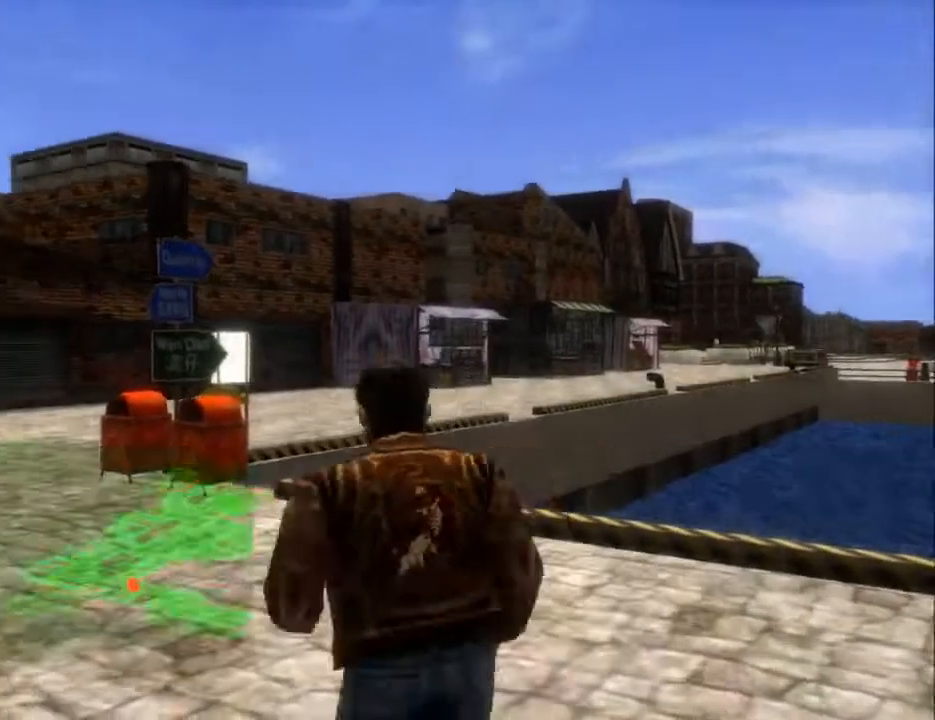
{"buttons": ["L2"], "left_stick": "center", "right_stick": "center", "events": [[133, "DPAD_DOWN", "up"], [133, "DPAD_LEFT", "up"], [333, "DPAD_LEFT", "down"], [467, "DPAD_LEFT", "up"]]}
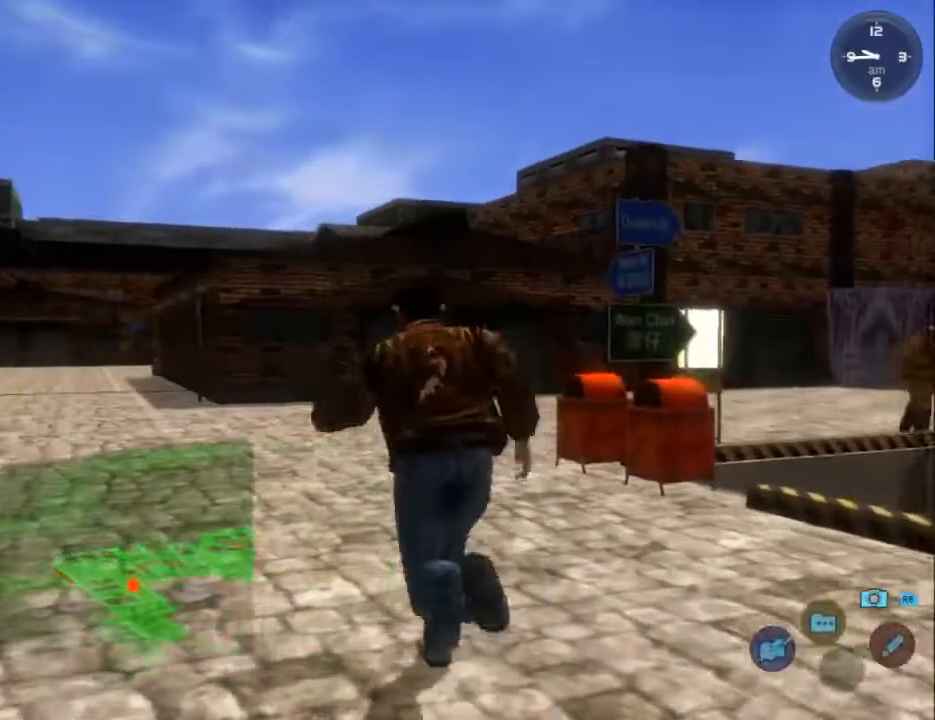
{"buttons": ["L2"], "left_stick": "center", "right_stick": "center", "events": [[133, "DPAD_DOWN", "down"], [167, "DPAD_LEFT", "down"], [233, "DPAD_DOWN", "up"], [267, "DPAD_LEFT", "up"]]}
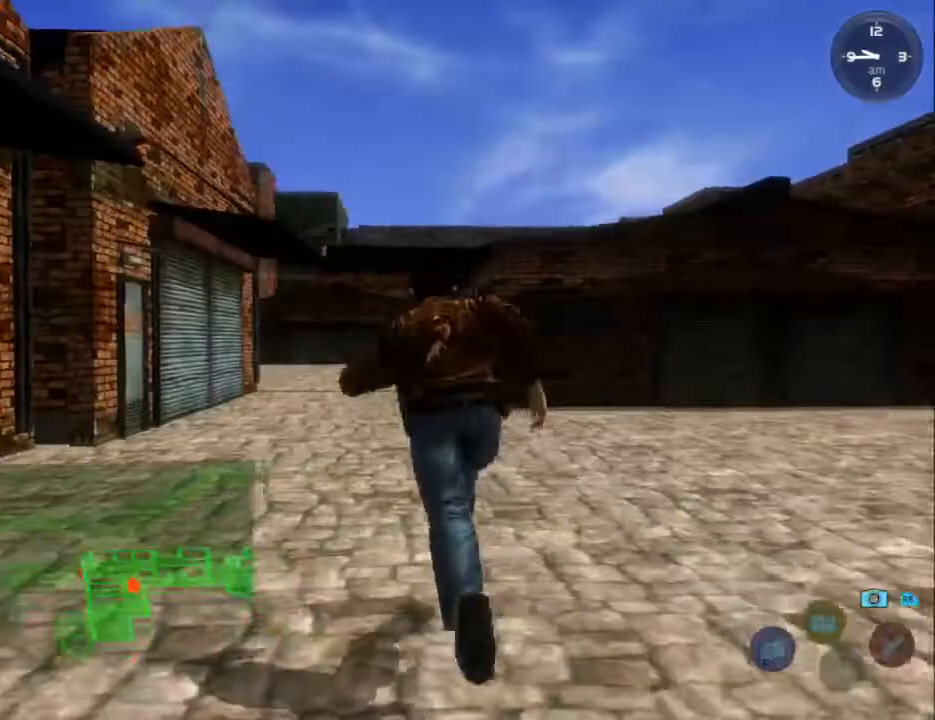
{"buttons": ["L2", "DPAD_RIGHT"], "left_stick": "center", "right_stick": "center", "events": [[100, "DPAD_LEFT", "down"], [167, "DPAD_LEFT", "up"], [400, "DPAD_RIGHT", "down"]]}
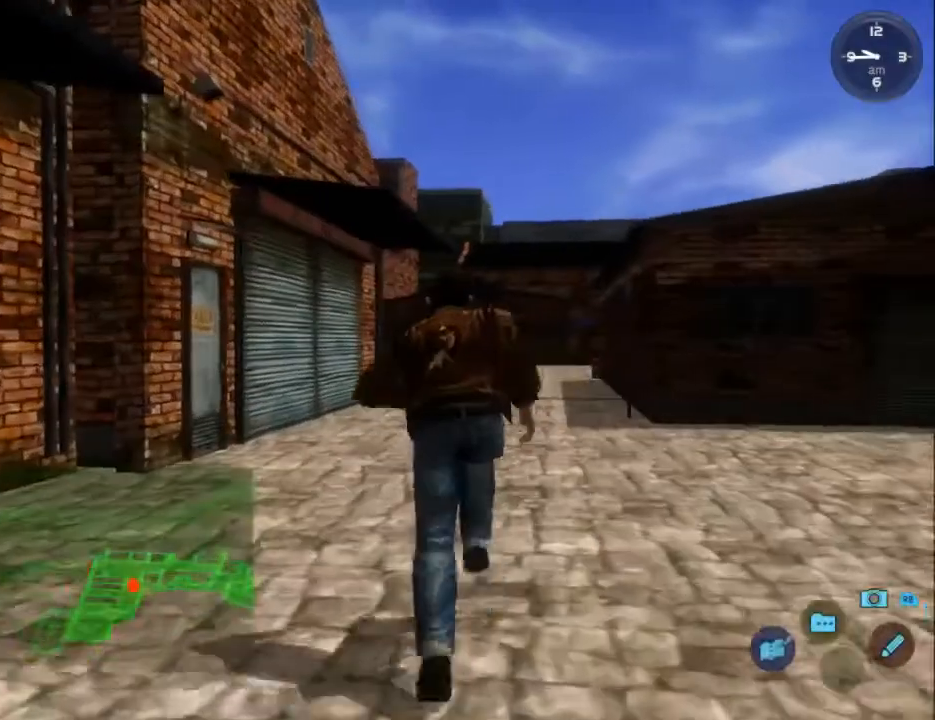
{"buttons": ["L2"], "left_stick": "center", "right_stick": "center", "events": [[33, "DPAD_RIGHT", "up"], [267, "DPAD_LEFT", "down"], [333, "DPAD_LEFT", "up"]]}
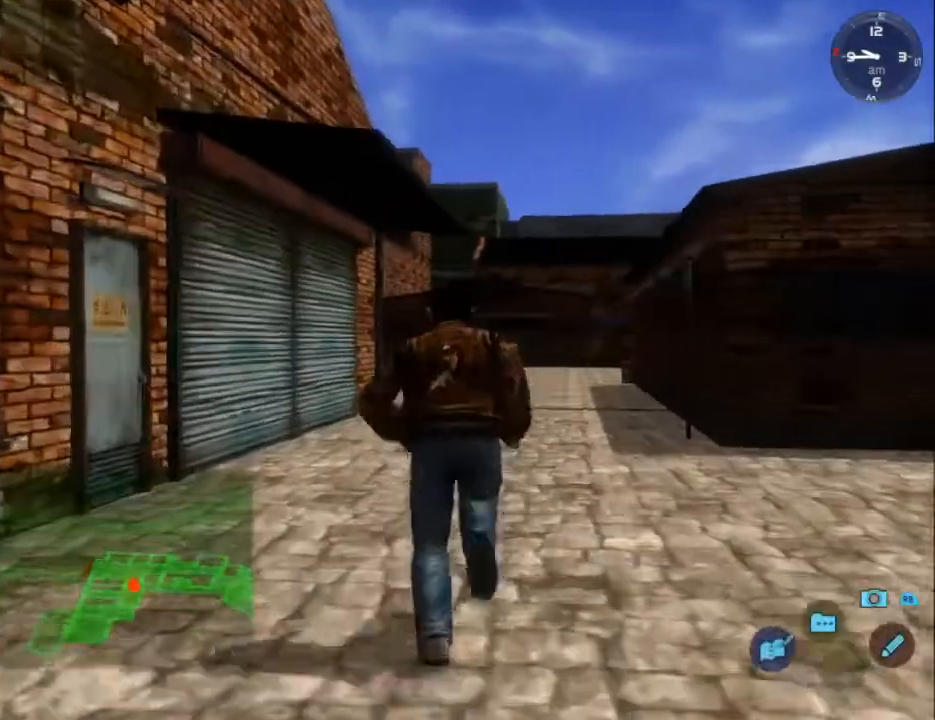
{"buttons": ["L2"], "left_stick": "center", "right_stick": "center", "events": [[167, "DPAD_RIGHT", "down"], [267, "DPAD_RIGHT", "up"]]}
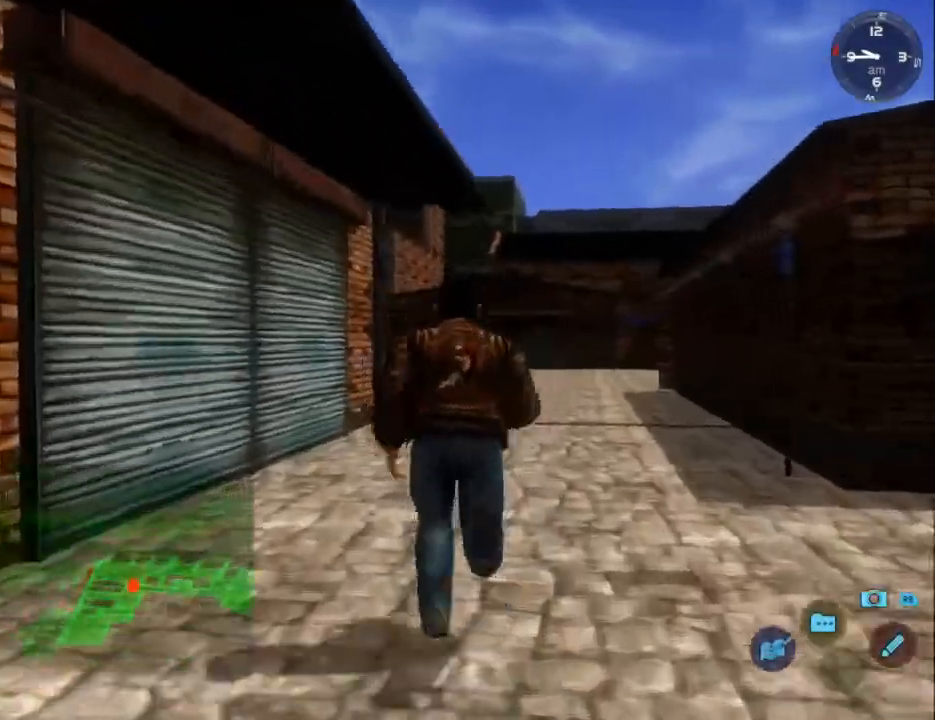
{"buttons": ["L2"], "left_stick": "center", "right_stick": "center", "events": []}
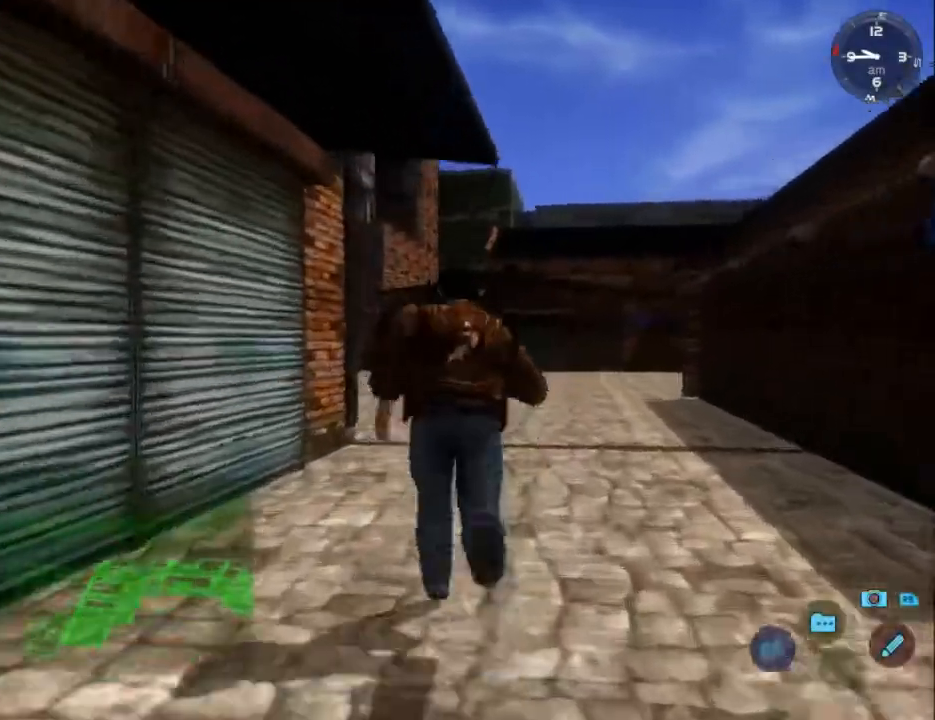
{"buttons": ["L2"], "left_stick": "center", "right_stick": "center", "events": [[333, "DPAD_LEFT", "down"], [433, "DPAD_LEFT", "up"]]}
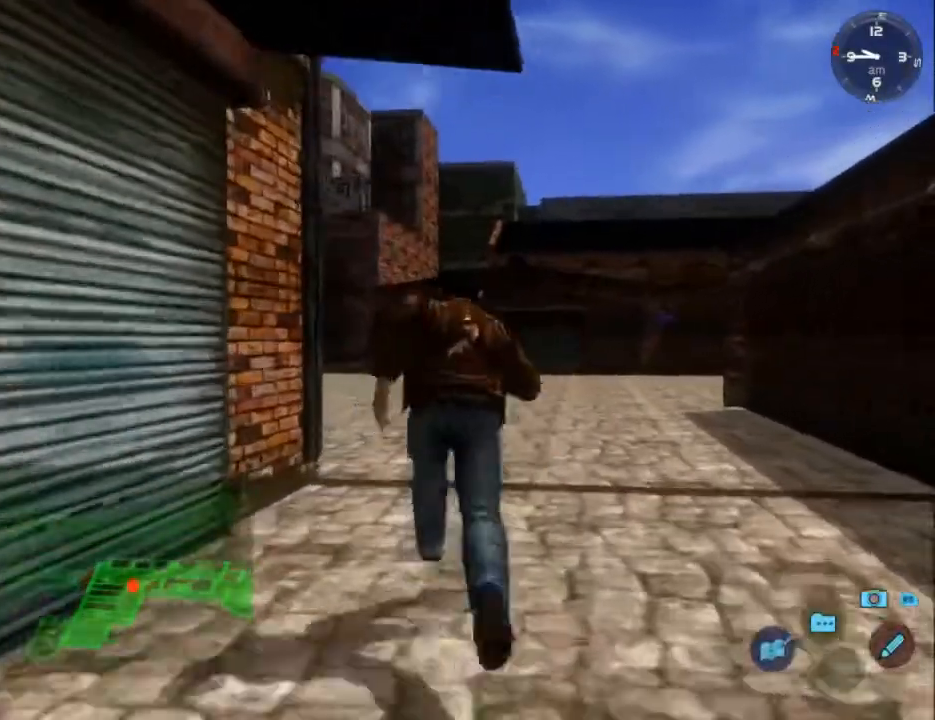
{"buttons": ["L2"], "left_stick": "center", "right_stick": "center", "events": []}
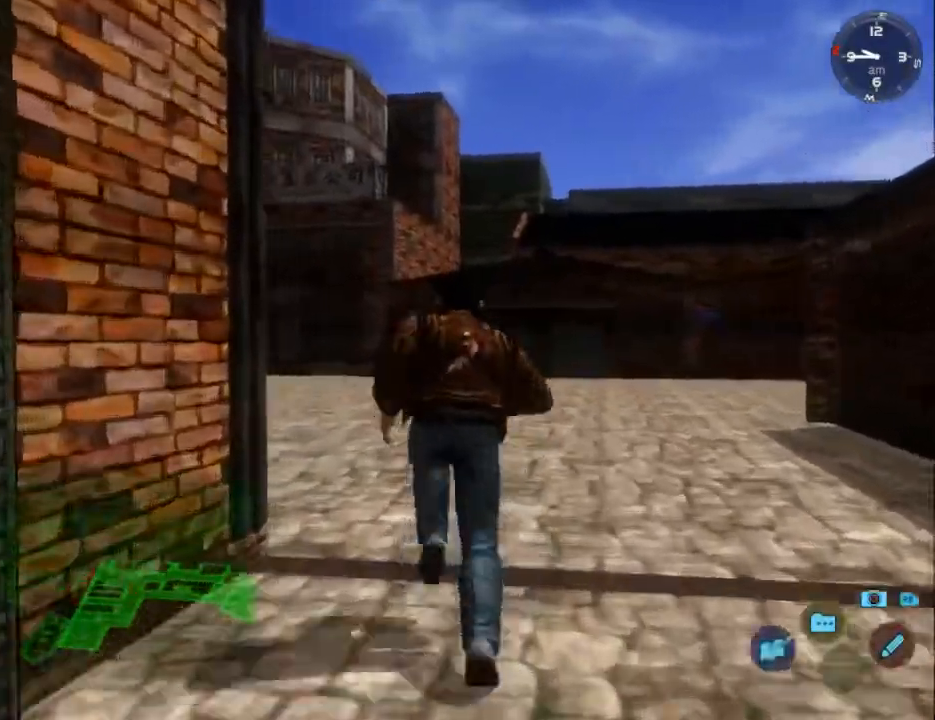
{"buttons": ["L2"], "left_stick": "center", "right_stick": "center", "events": [[133, "DPAD_LEFT", "down"], [167, "DPAD_DOWN", "down"], [433, "DPAD_DOWN", "up"], [433, "DPAD_LEFT", "up"]]}
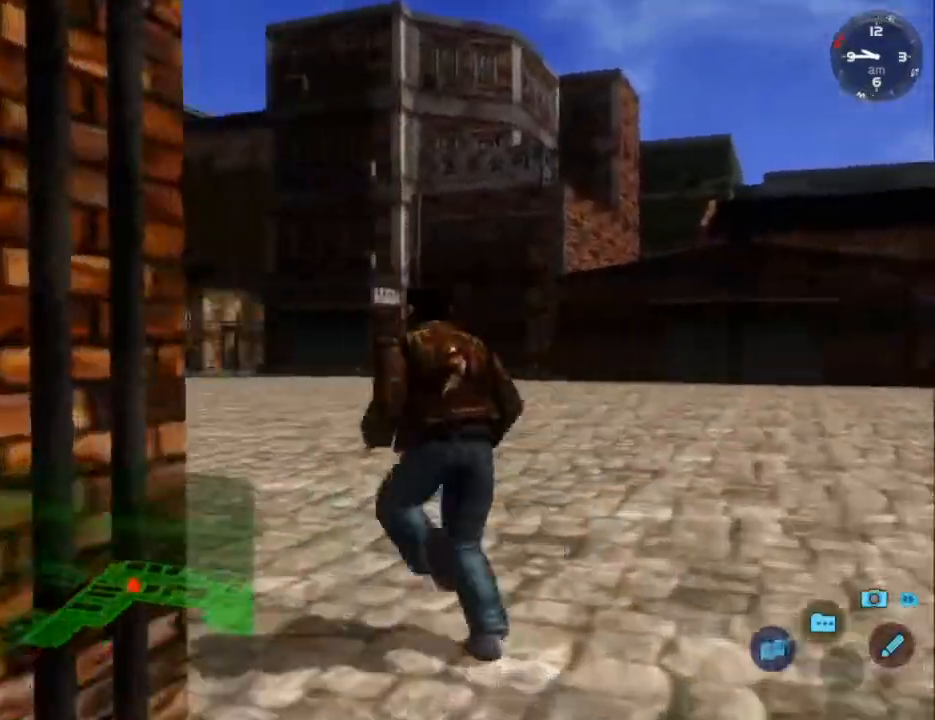
{"buttons": ["L2"], "left_stick": "center", "right_stick": "center", "events": []}
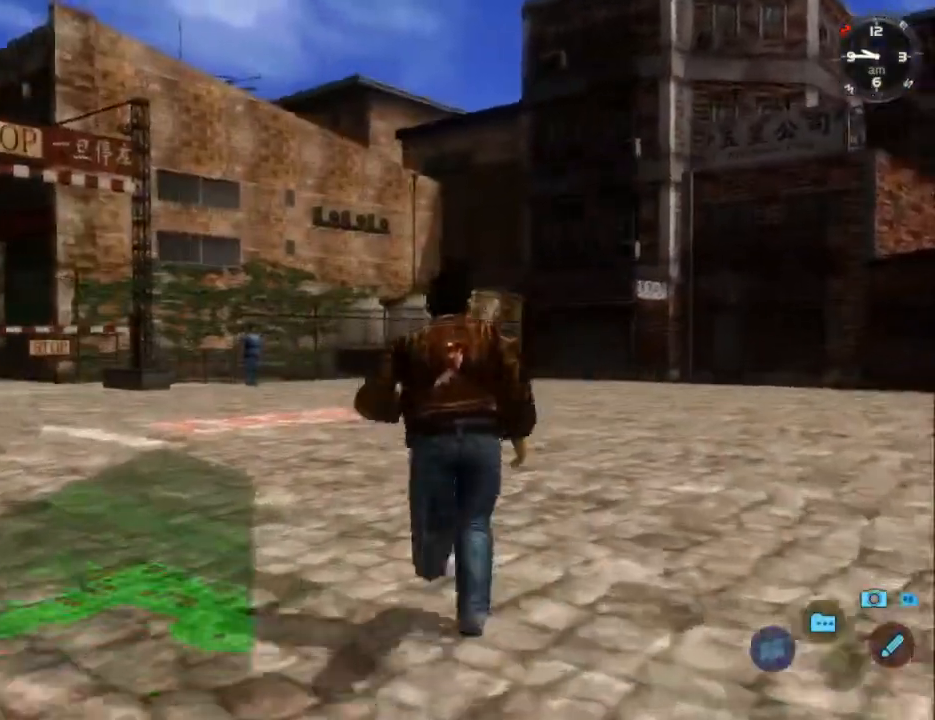
{"buttons": ["L2"], "left_stick": "center", "right_stick": "center", "events": [[67, "DPAD_LEFT", "down"], [200, "DPAD_LEFT", "up"], [333, "DPAD_LEFT", "down"], [400, "DPAD_LEFT", "up"]]}
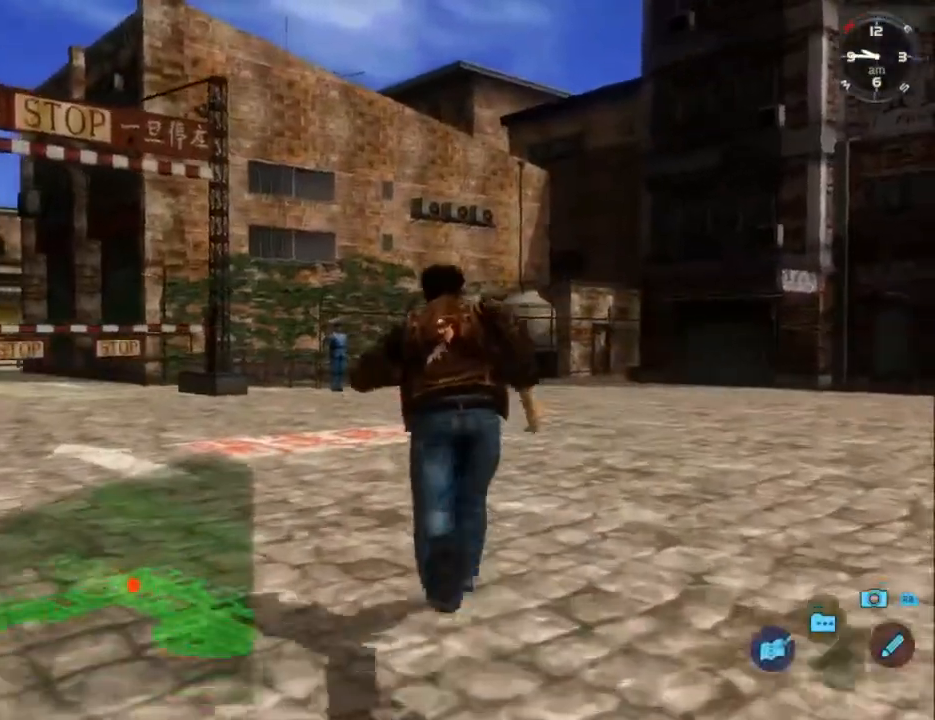
{"buttons": ["L2"], "left_stick": "center", "right_stick": "center", "events": [[267, "DPAD_LEFT", "down"], [300, "DPAD_LEFT", "up"], [467, "DPAD_LEFT", "down"], [500, "DPAD_LEFT", "up"]]}
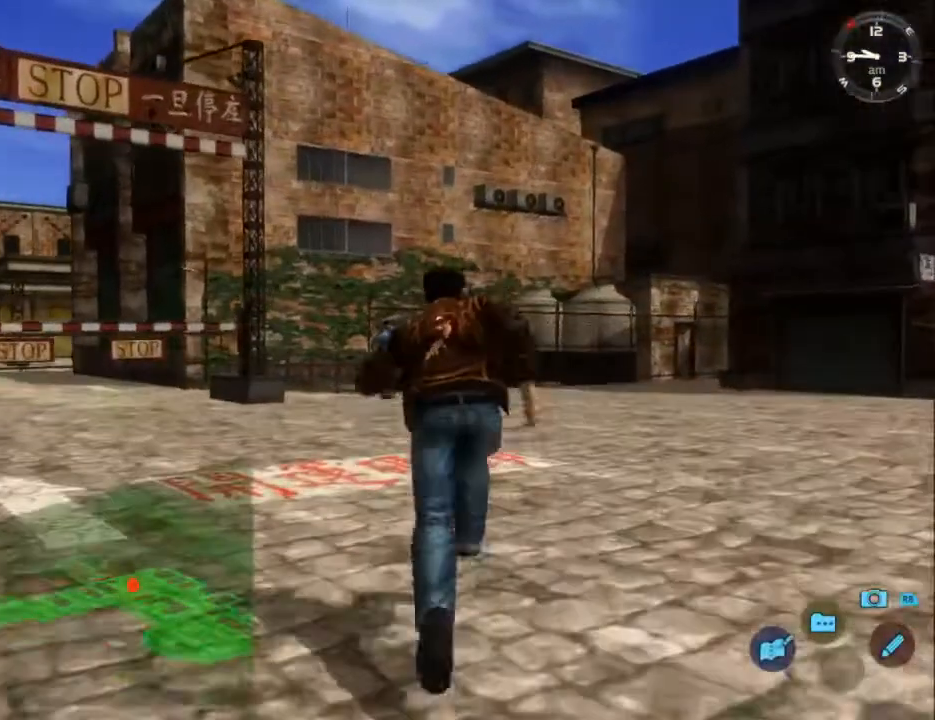
{"buttons": ["L2"], "left_stick": "center", "right_stick": "center", "events": [[167, "DPAD_LEFT", "down"], [200, "DPAD_LEFT", "up"], [367, "DPAD_LEFT", "down"], [400, "DPAD_LEFT", "up"]]}
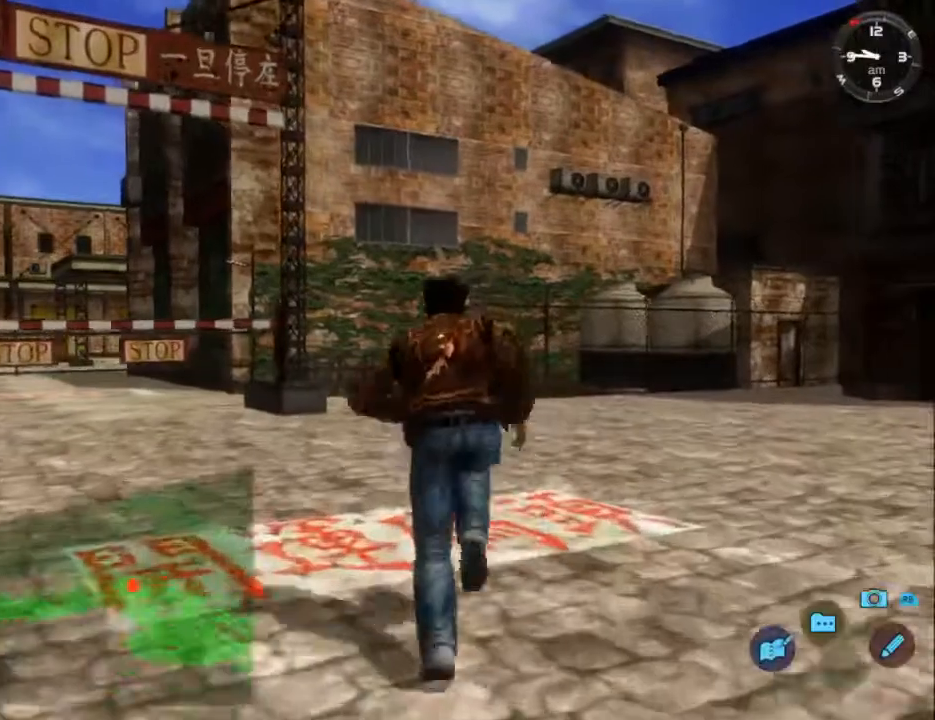
{"buttons": ["L2"], "left_stick": "center", "right_stick": "center", "events": [[67, "DPAD_LEFT", "down"], [133, "DPAD_LEFT", "up"]]}
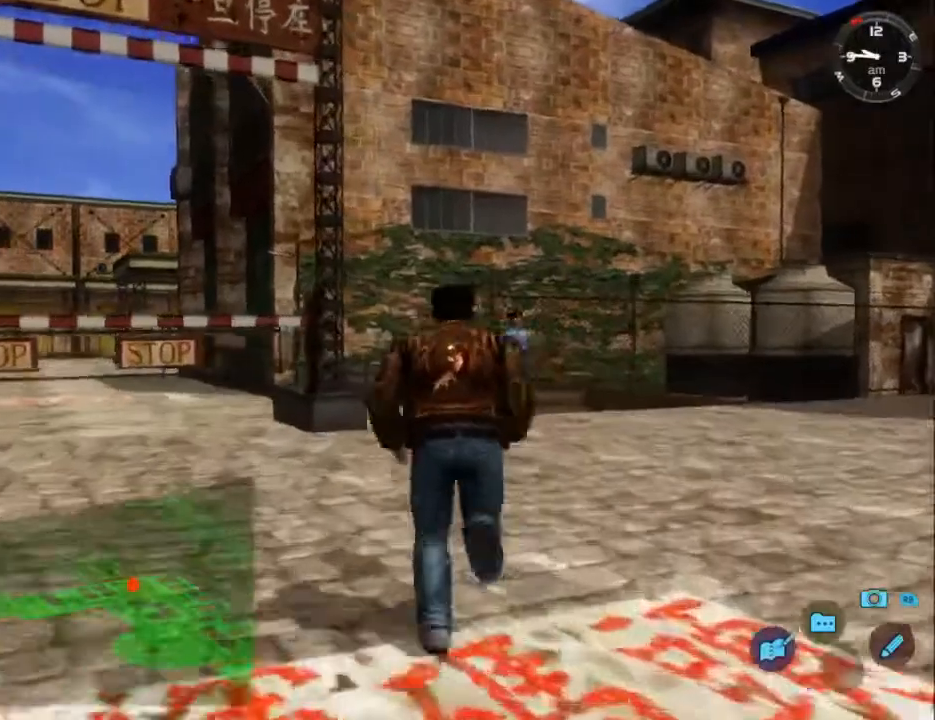
{"buttons": ["L2"], "left_stick": "center", "right_stick": "center", "events": []}
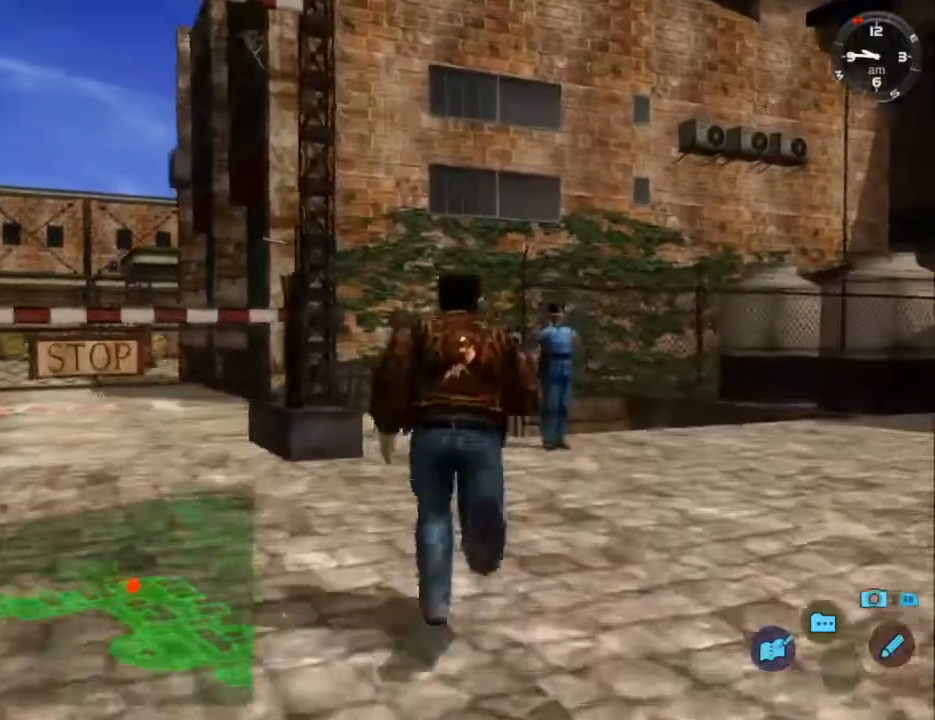
{"buttons": ["L2"], "left_stick": "center", "right_stick": "center", "events": [[100, "DPAD_LEFT", "down"], [167, "DPAD_LEFT", "up"]]}
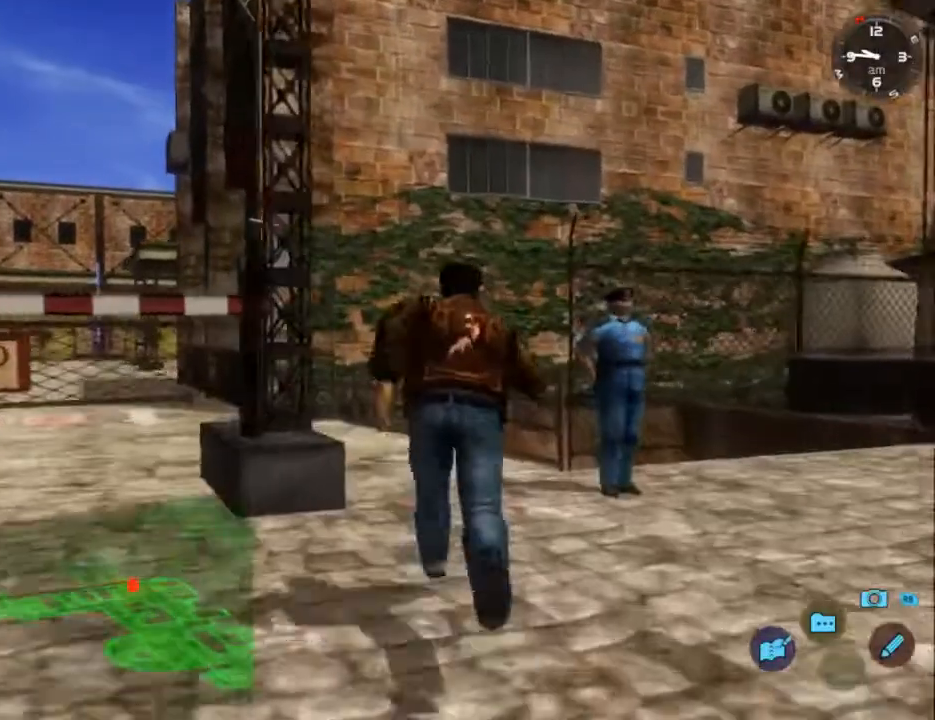
{"buttons": ["L2", "DPAD_DOWN", "DPAD_LEFT"], "left_stick": "center", "right_stick": "center", "events": [[367, "DPAD_DOWN", "down"], [367, "DPAD_LEFT", "down"]]}
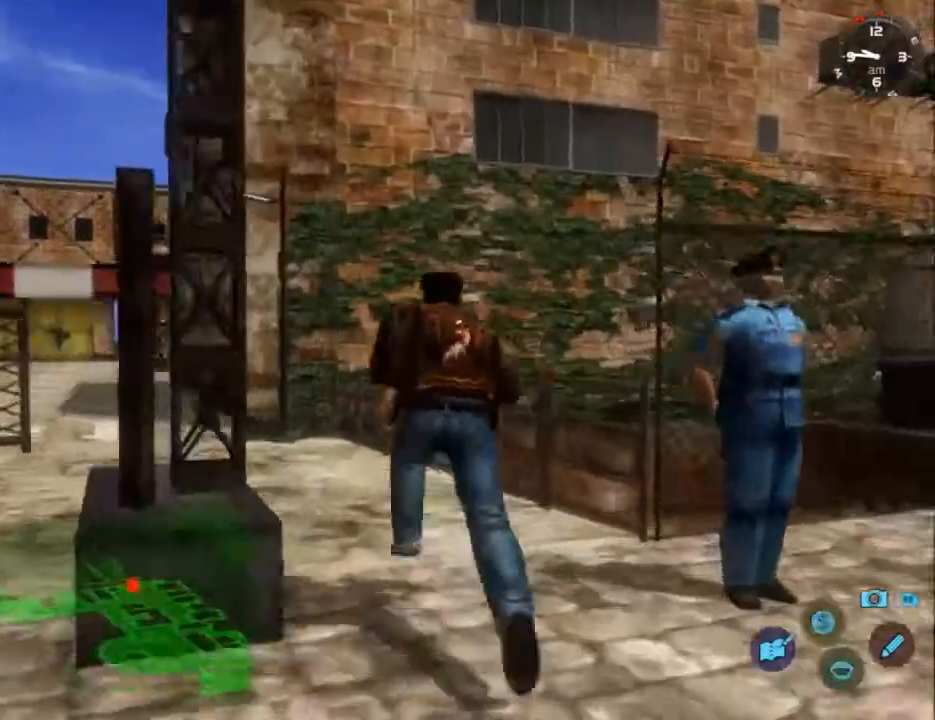
{"buttons": ["L2"], "left_stick": "center", "right_stick": "center", "events": [[200, "DPAD_DOWN", "up"], [200, "DPAD_LEFT", "up"]]}
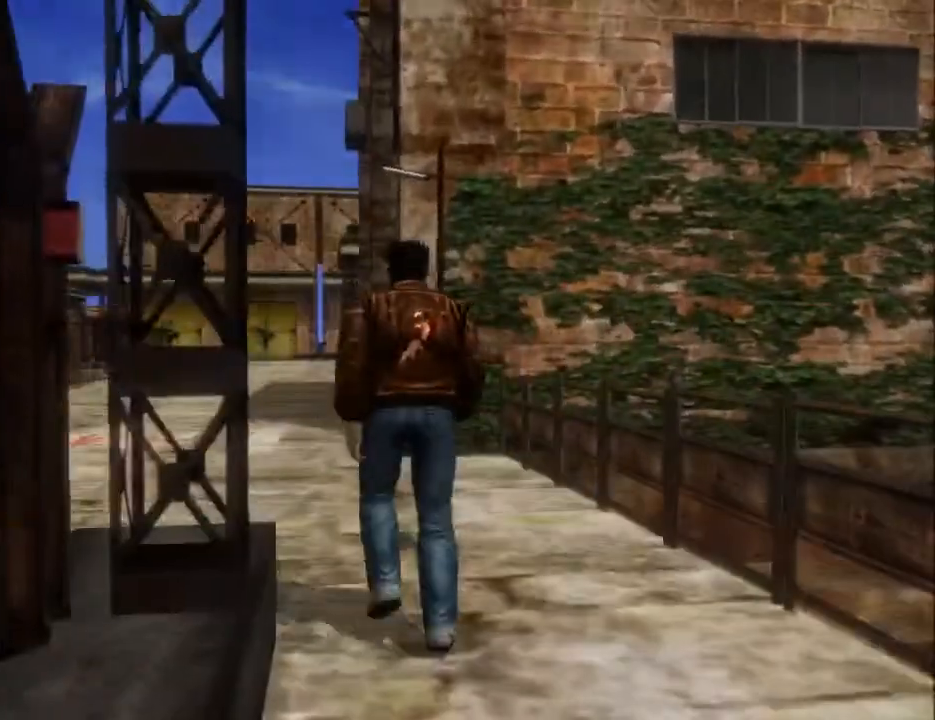
{"buttons": ["L2"], "left_stick": "center", "right_stick": "center", "events": [[367, "DPAD_LEFT", "down"], [467, "DPAD_LEFT", "up"]]}
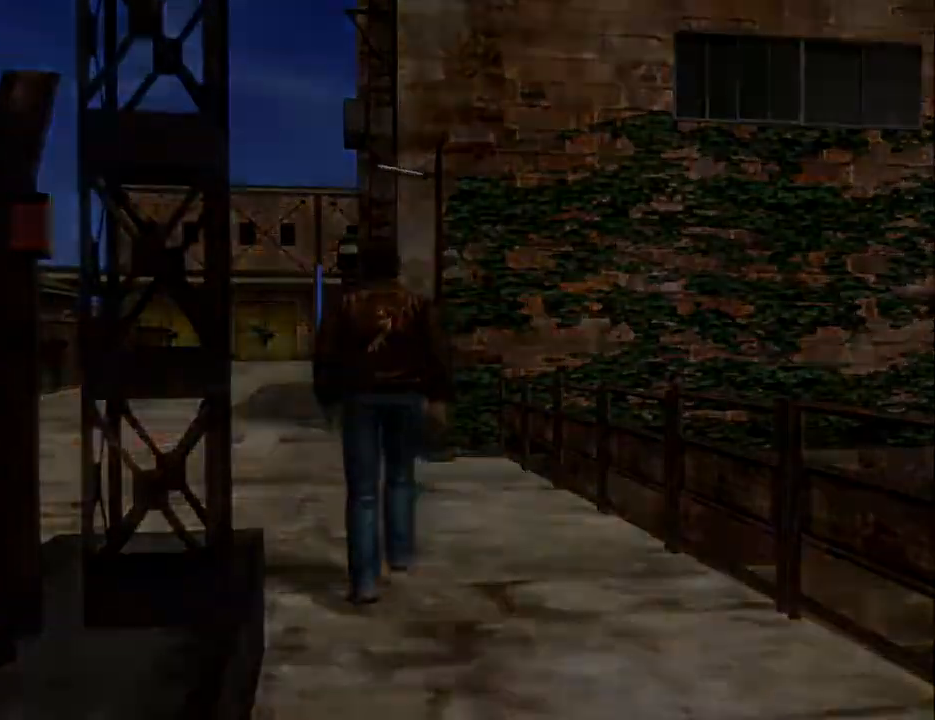
{"buttons": ["L2"], "left_stick": "center", "right_stick": "center", "events": []}
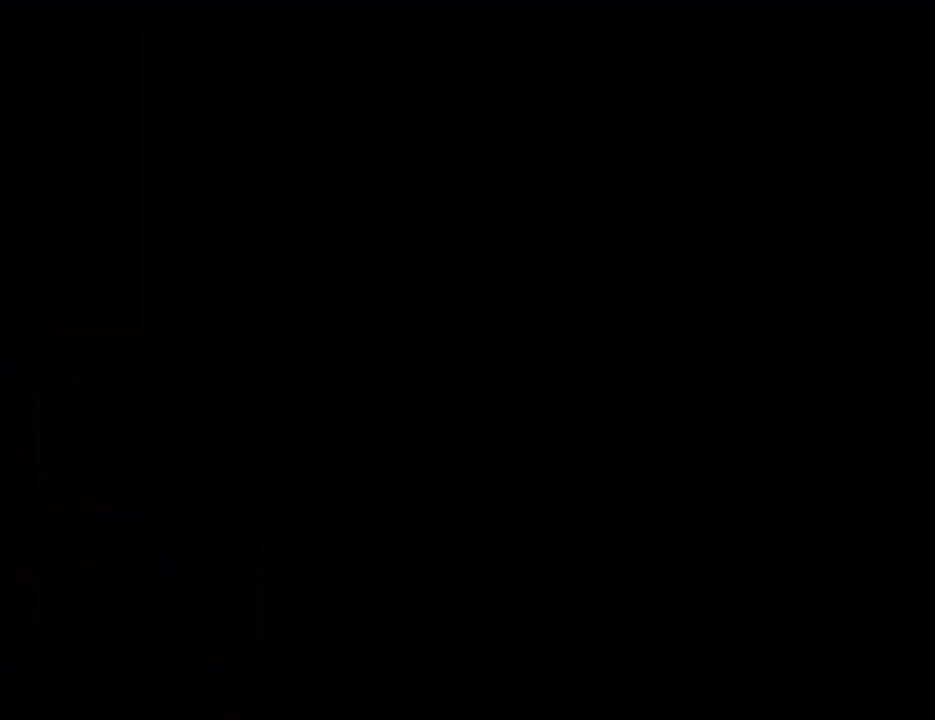
{"buttons": ["L2"], "left_stick": "center", "right_stick": "center", "events": []}
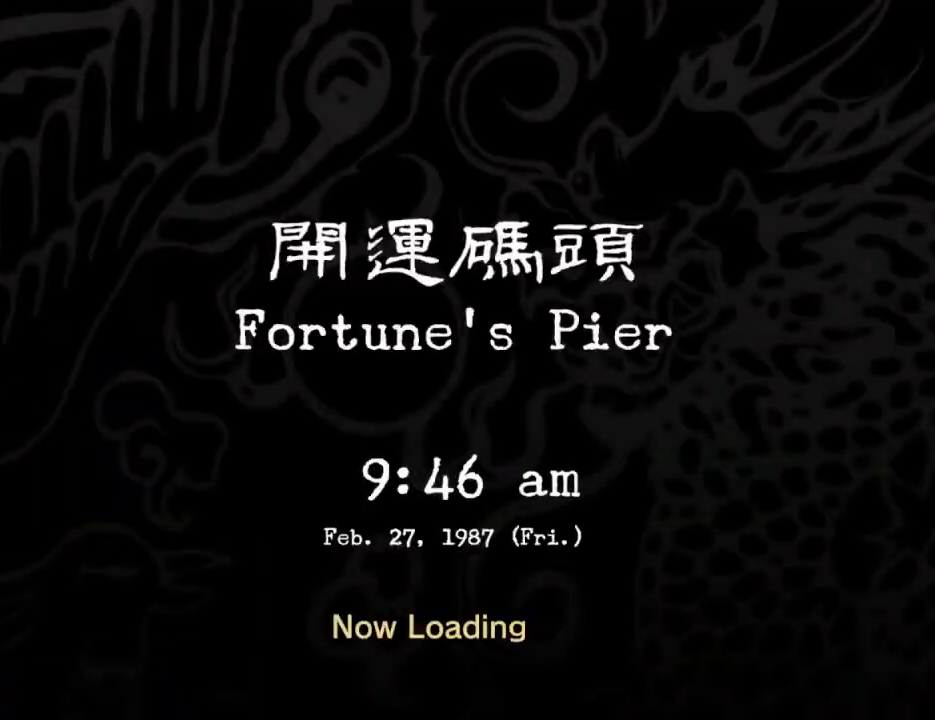
{"buttons": ["L2"], "left_stick": "center", "right_stick": "center", "events": []}